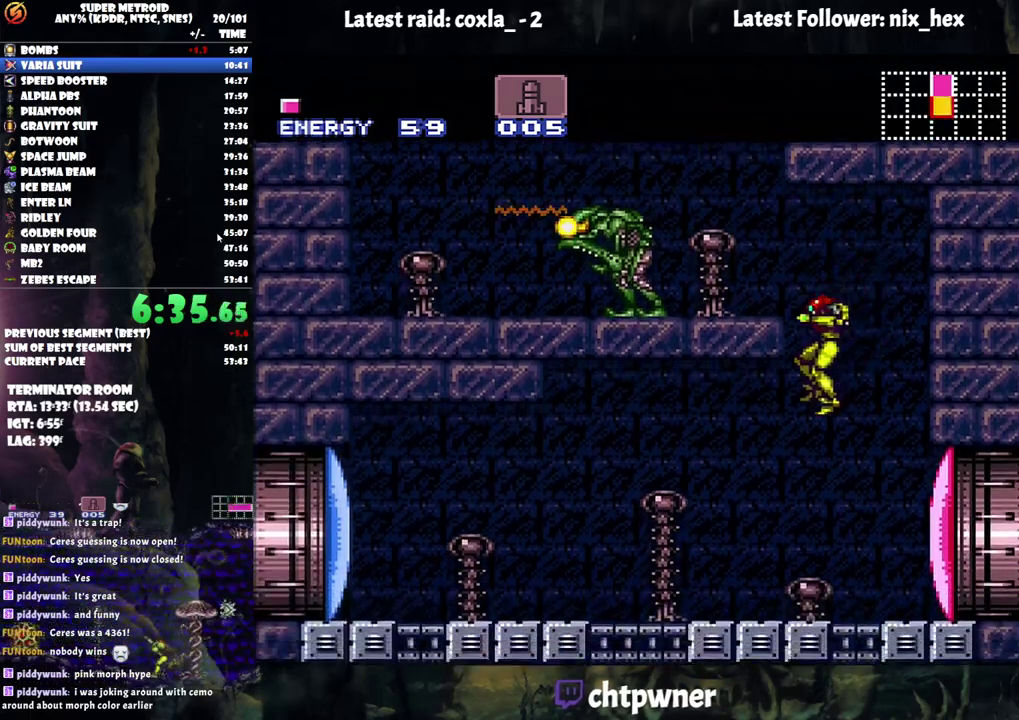
Gameplay with a controller (Nintendo layout); each line is a JSON object with the inputs held at the frame after it. "events" lists button and stick changes between this image and that frame as [ms after this image, input, new state], when the widget could be followed in between. Not read: L3 R3 left_stick.
{"buttons": ["A", "DPAD_LEFT"], "events": [[217, "DPAD_LEFT", "up"], [300, "Y", "down"], [367, "Y", "up"], [467, "A", "down"], [500, "DPAD_LEFT", "down"]]}
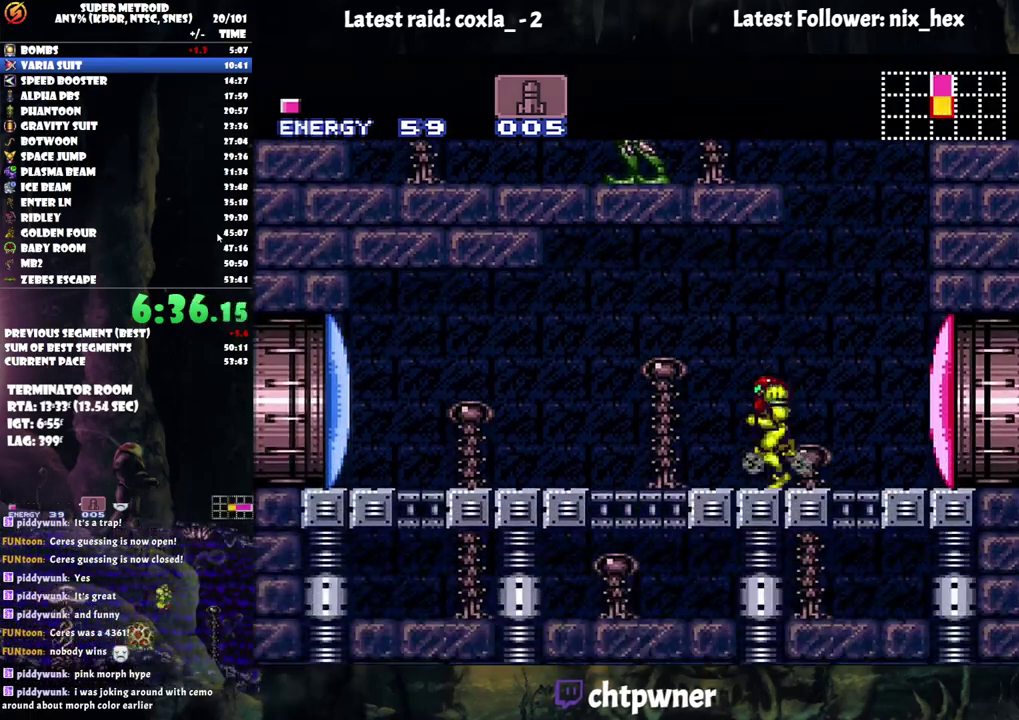
{"buttons": ["A", "R1", "DPAD_LEFT"], "events": [[133, "R1", "down"], [217, "R1", "up"], [300, "R1", "down"], [417, "R1", "up"], [467, "R1", "down"]]}
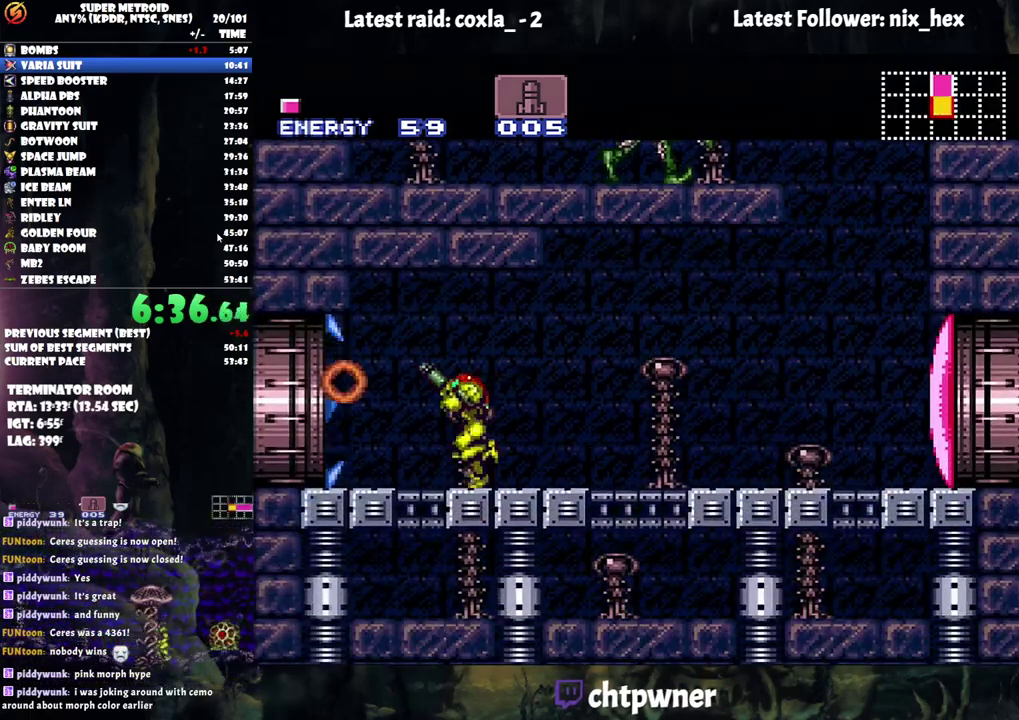
{"buttons": ["A", "L1", "DPAD_LEFT"], "events": [[83, "R1", "up"], [150, "R1", "down"], [250, "L1", "down"], [283, "R1", "up"], [333, "L1", "up"], [383, "R1", "down"], [483, "L1", "down"], [483, "R1", "up"]]}
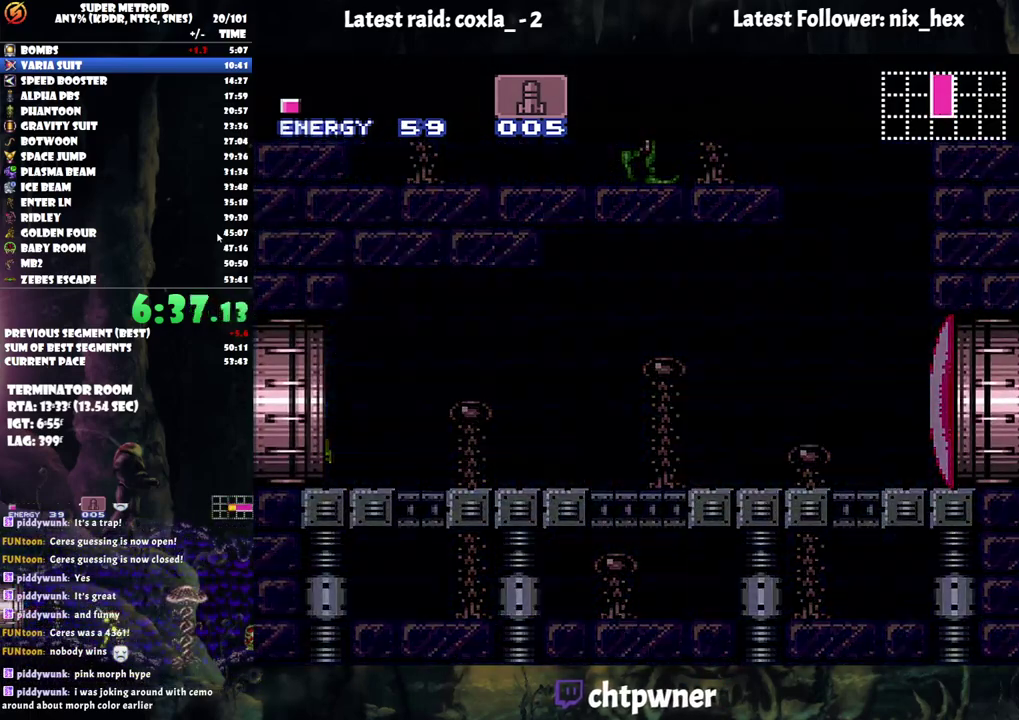
{"buttons": ["A", "DPAD_LEFT"], "events": [[33, "L1", "up"], [83, "R1", "down"], [200, "R1", "up"], [283, "R1", "down"], [350, "R1", "up"]]}
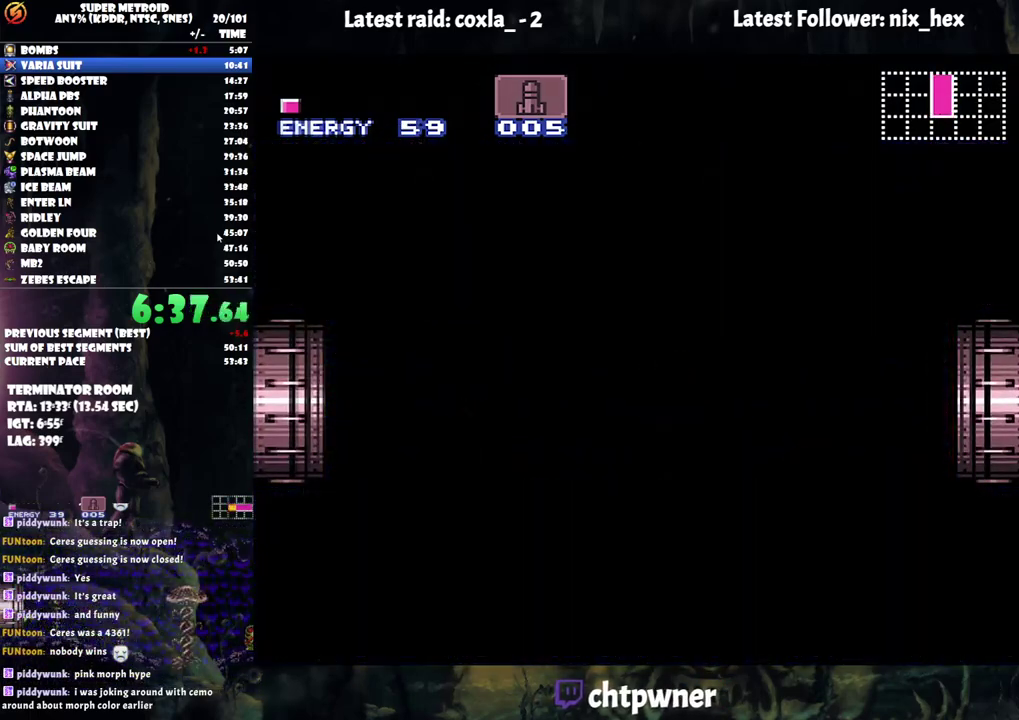
{"buttons": ["A", "R1", "DPAD_LEFT"], "events": [[83, "R1", "down"], [133, "R1", "up"], [183, "R1", "down"], [350, "R1", "up"], [417, "R1", "down"]]}
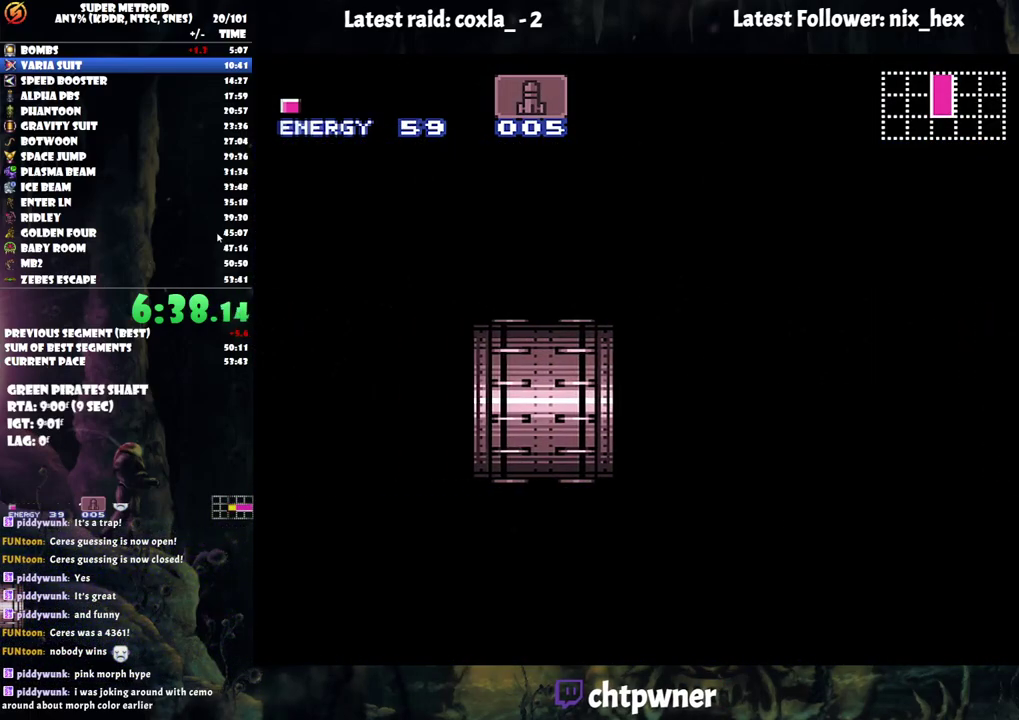
{"buttons": ["A", "R1", "DPAD_LEFT"], "events": [[50, "R1", "up"], [150, "R1", "down"], [283, "R1", "up"], [400, "R1", "down"]]}
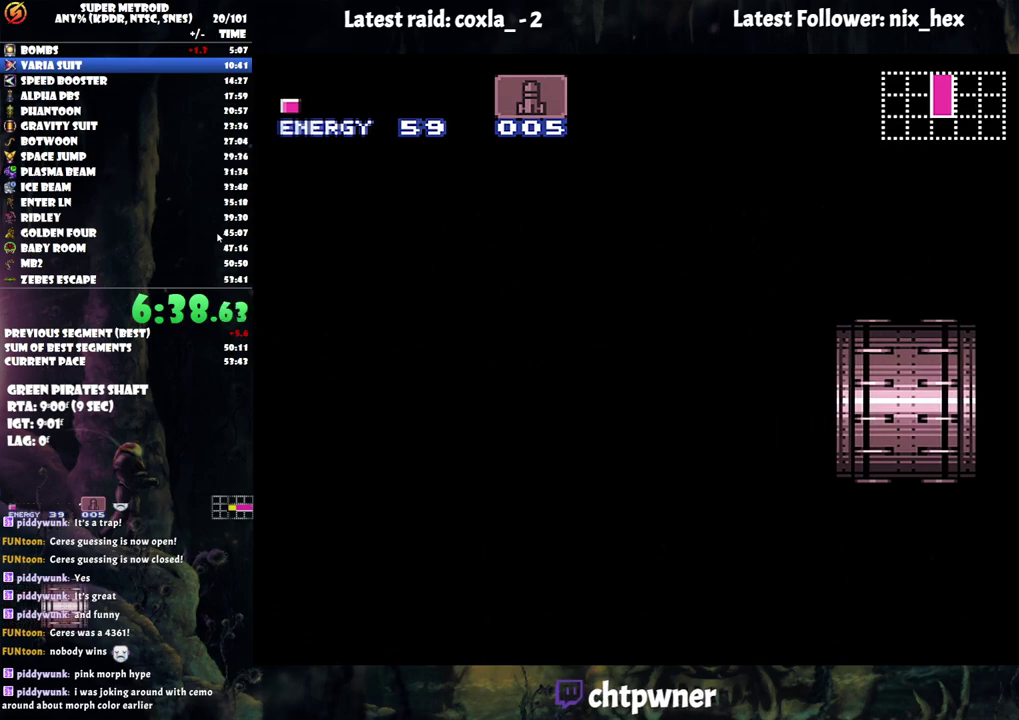
{"buttons": ["A", "DPAD_LEFT"], "events": [[33, "R1", "up"]]}
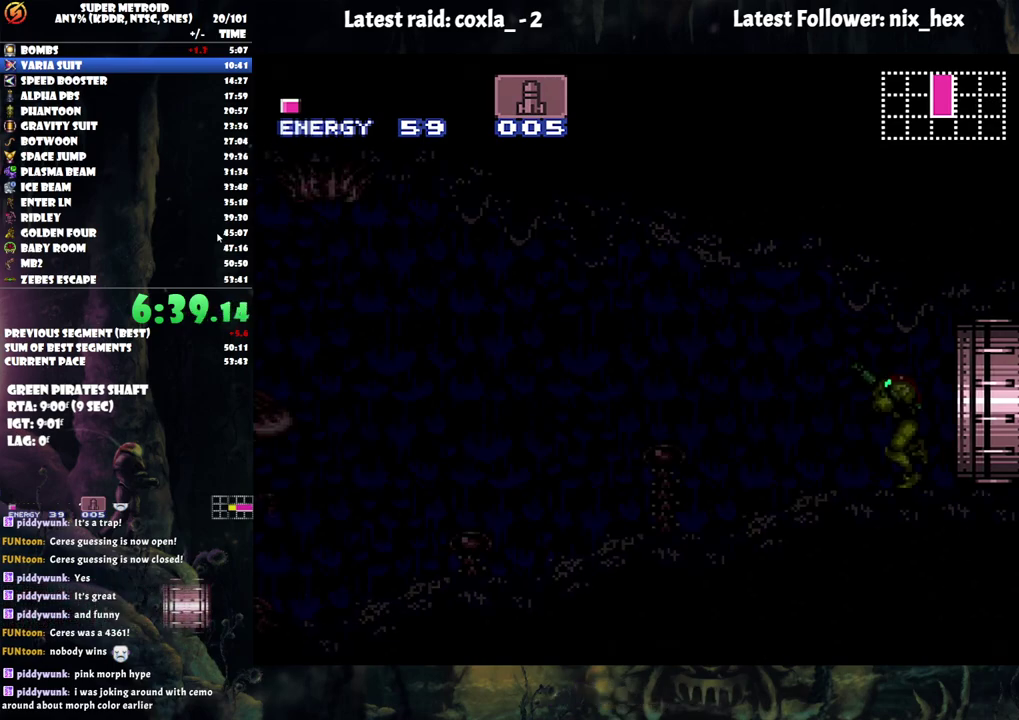
{"buttons": ["A", "DPAD_LEFT"], "events": []}
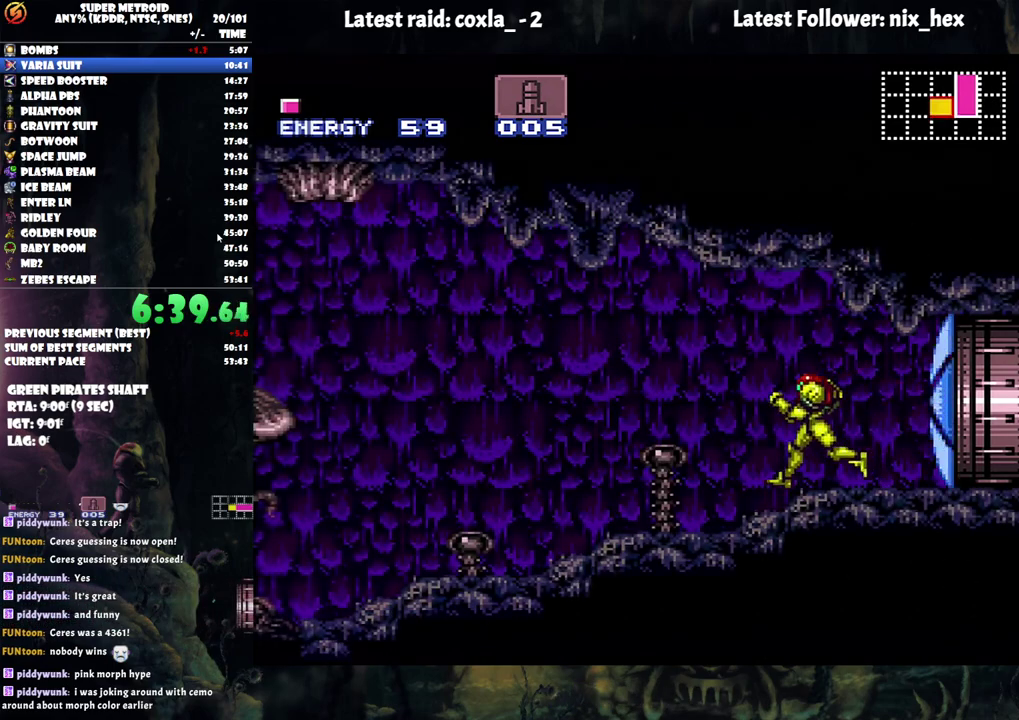
{"buttons": ["A", "L1", "R1", "DPAD_LEFT"], "events": [[117, "R1", "down"], [217, "R1", "up"], [317, "R1", "down"], [400, "R1", "up"], [450, "L1", "down"], [500, "R1", "down"]]}
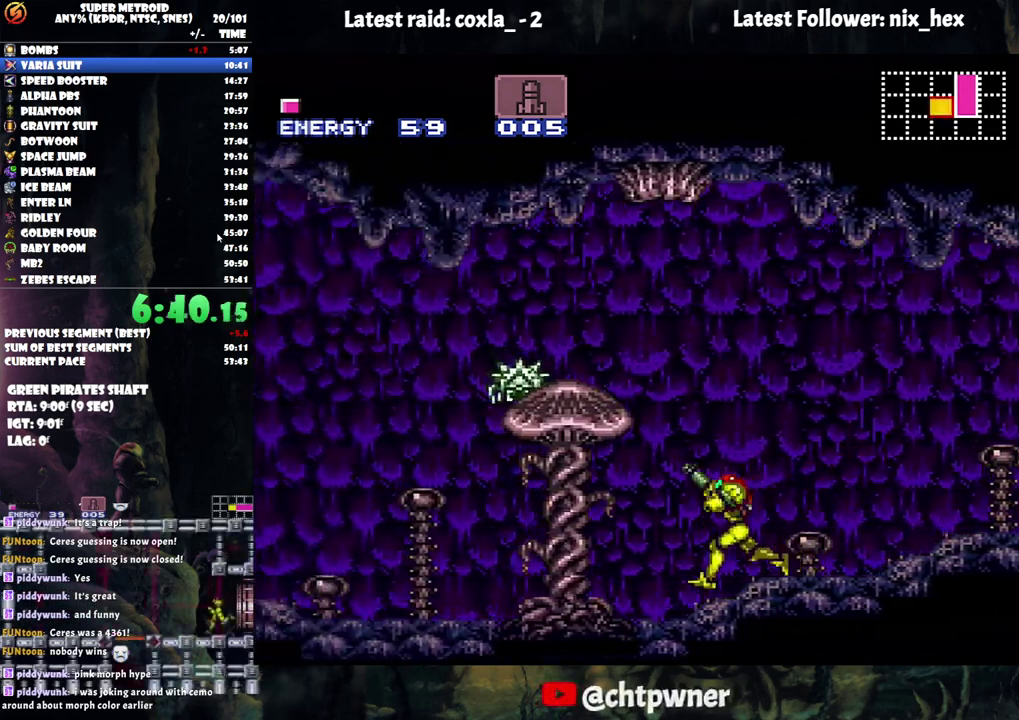
{"buttons": ["A", "DPAD_LEFT"], "events": [[50, "L1", "up"], [100, "R1", "up"], [133, "L1", "down"], [150, "R1", "down"], [250, "L1", "up"], [267, "R1", "up"]]}
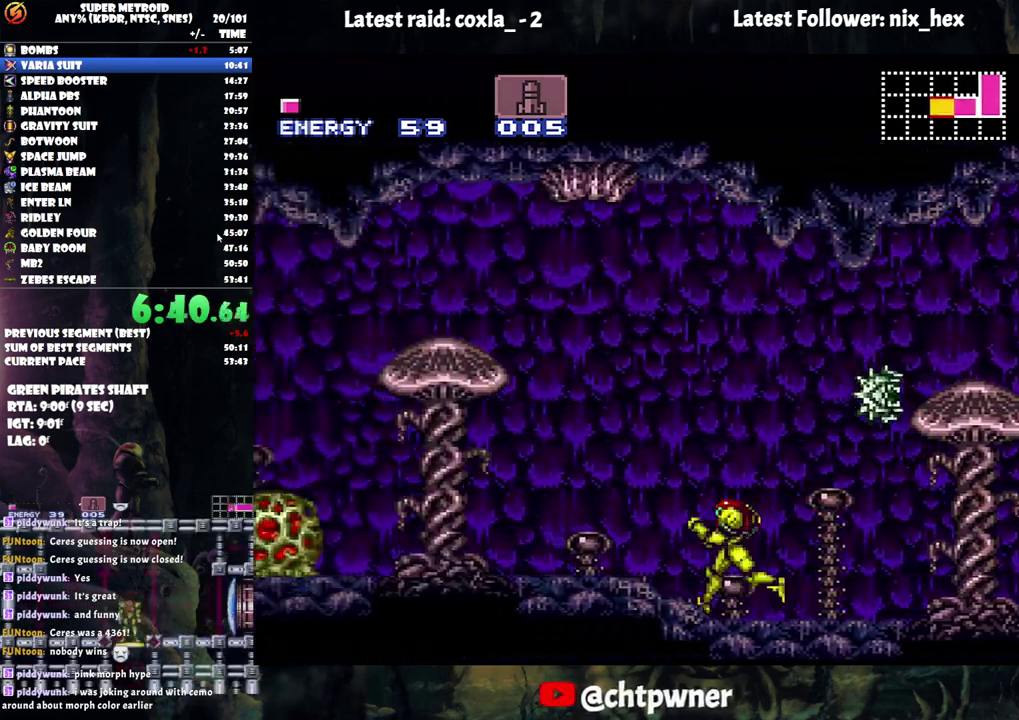
{"buttons": ["A", "B", "DPAD_LEFT"], "events": [[400, "B", "down"]]}
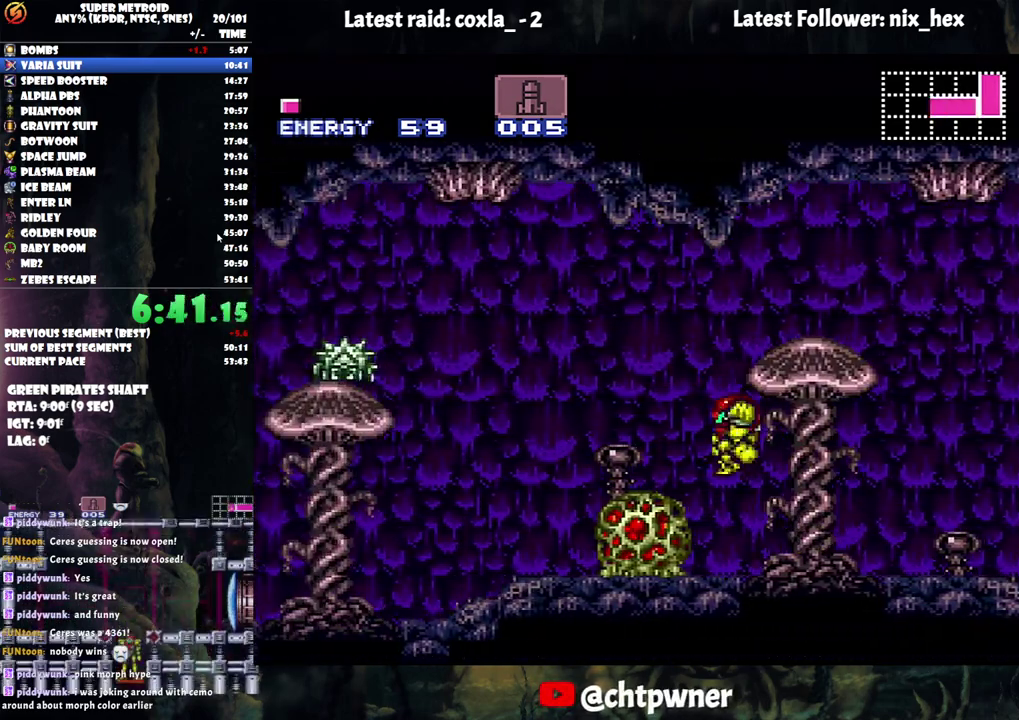
{"buttons": ["A", "DPAD_LEFT"], "events": [[33, "B", "up"]]}
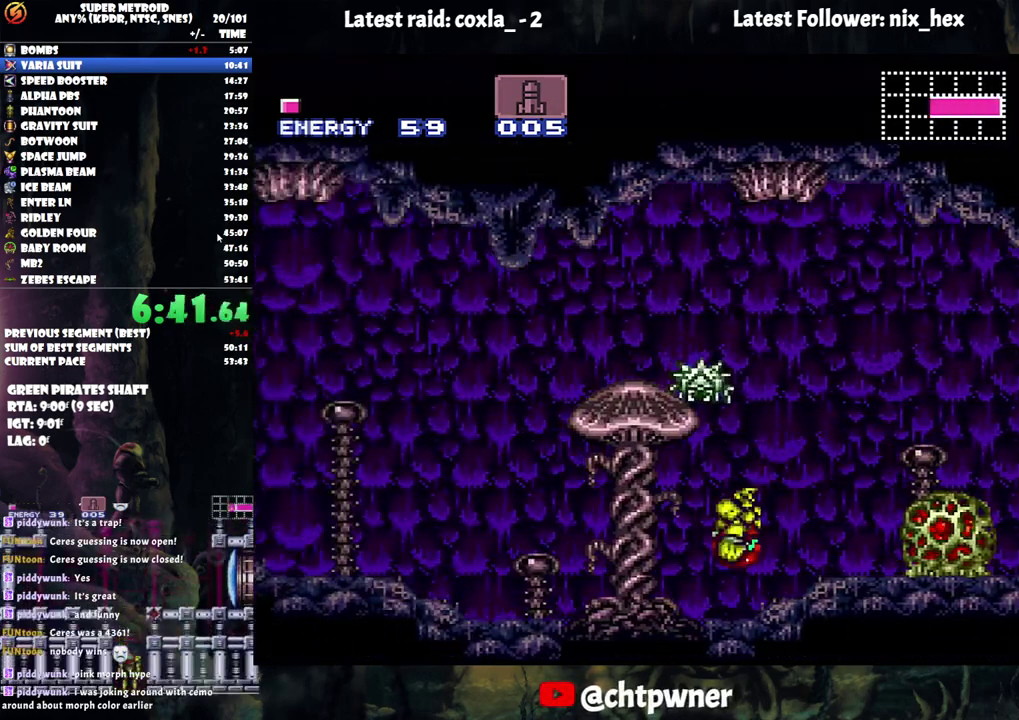
{"buttons": ["A", "L1", "R1", "DPAD_LEFT"], "events": [[83, "R1", "down"], [167, "R1", "up"], [283, "L1", "down"], [283, "R1", "down"], [417, "L1", "up"], [417, "R1", "up"], [467, "L1", "down"], [467, "R1", "down"]]}
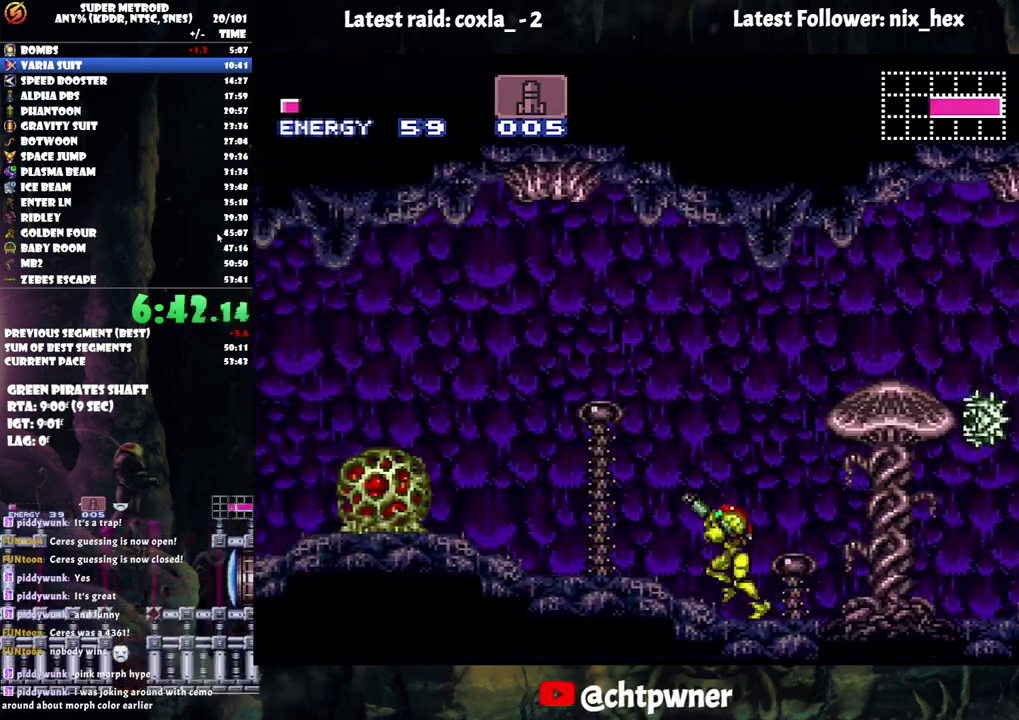
{"buttons": ["A", "DPAD_LEFT"], "events": [[83, "L1", "up"], [83, "R1", "up"], [200, "B", "down"], [417, "B", "up"]]}
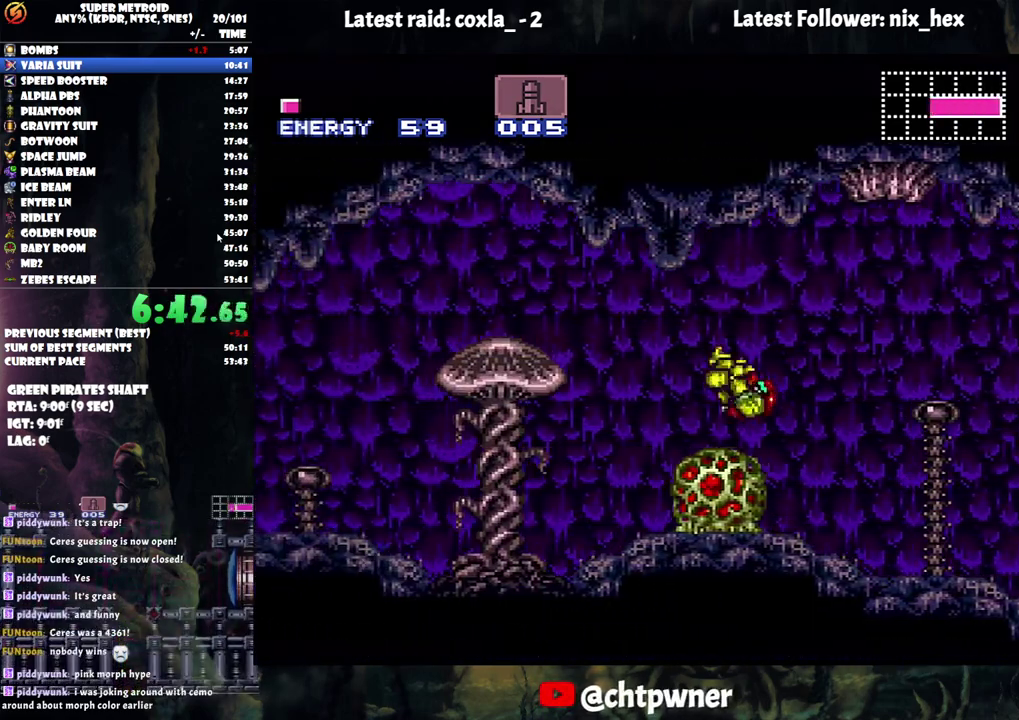
{"buttons": ["A", "DPAD_LEFT"], "events": [[283, "Y", "down"], [383, "Y", "up"]]}
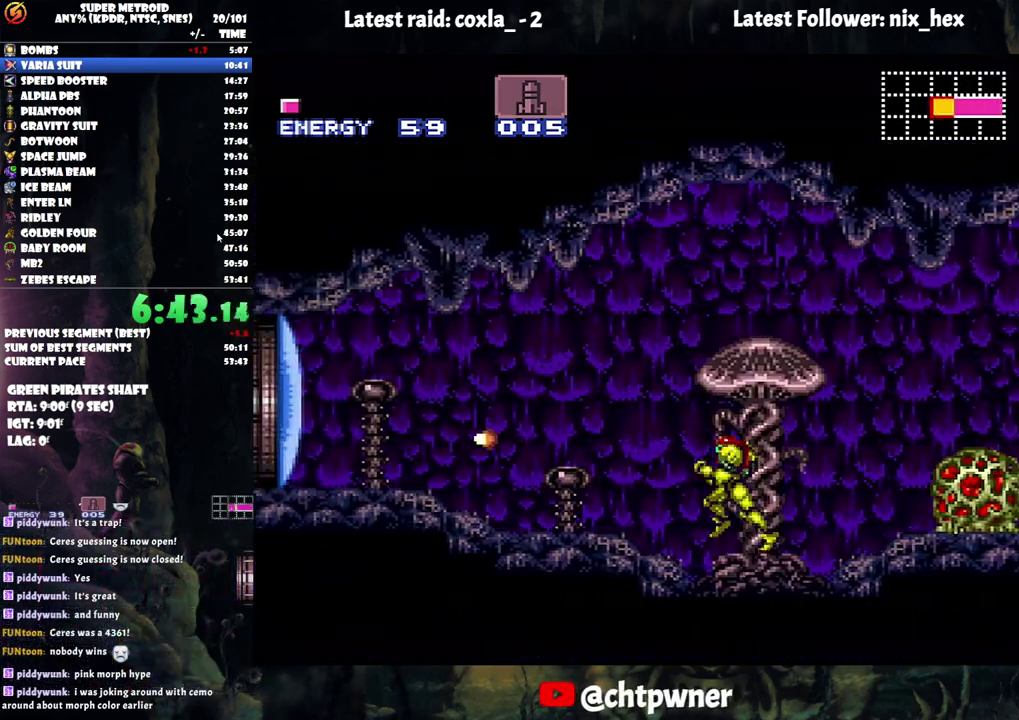
{"buttons": ["A", "DPAD_LEFT"], "events": [[17, "R1", "down"], [117, "R1", "up"], [217, "R1", "down"], [317, "R1", "up"], [350, "L1", "down"], [383, "R1", "down"], [483, "L1", "up"], [500, "R1", "up"]]}
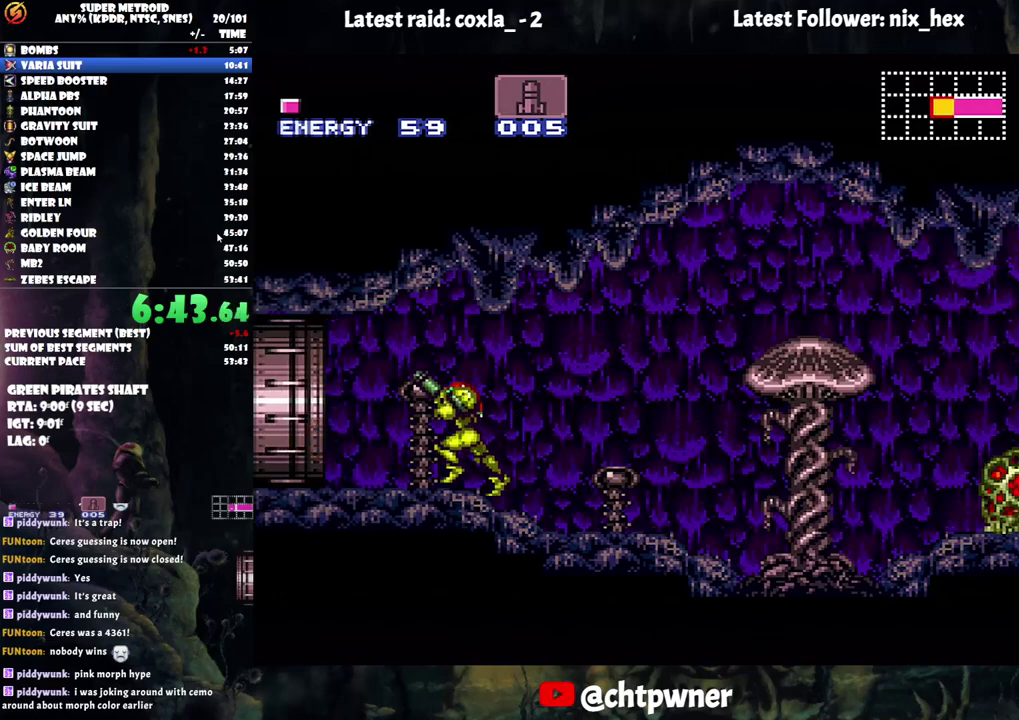
{"buttons": ["A", "DPAD_LEFT"], "events": [[67, "L1", "down"], [83, "R1", "down"], [183, "R1", "up"], [233, "L1", "up"]]}
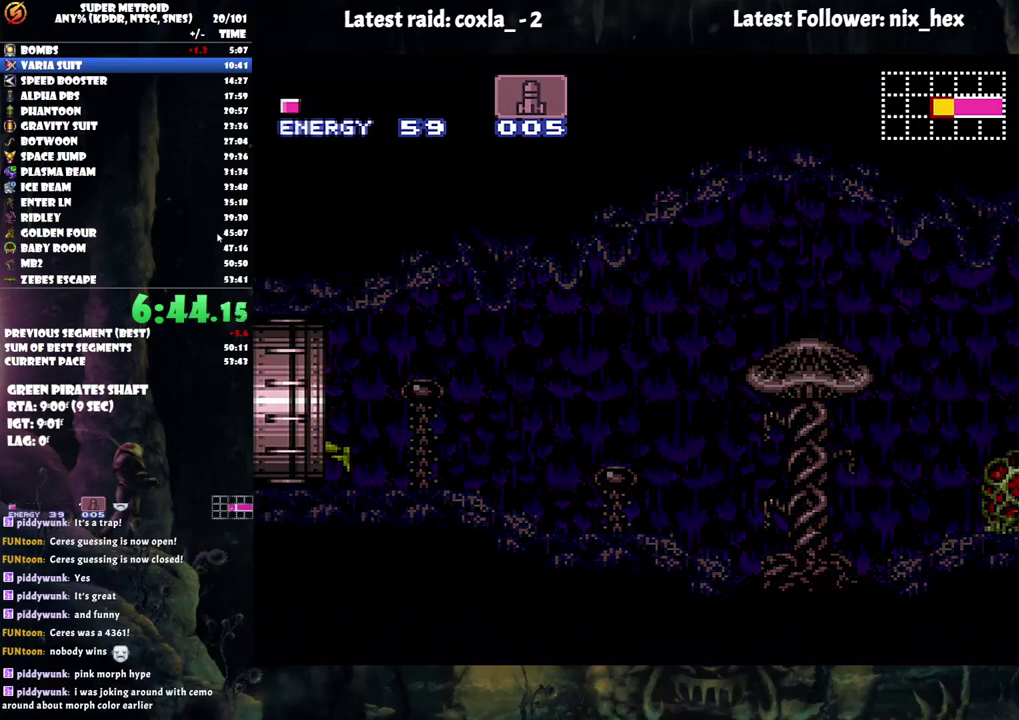
{"buttons": ["A", "DPAD_LEFT"], "events": []}
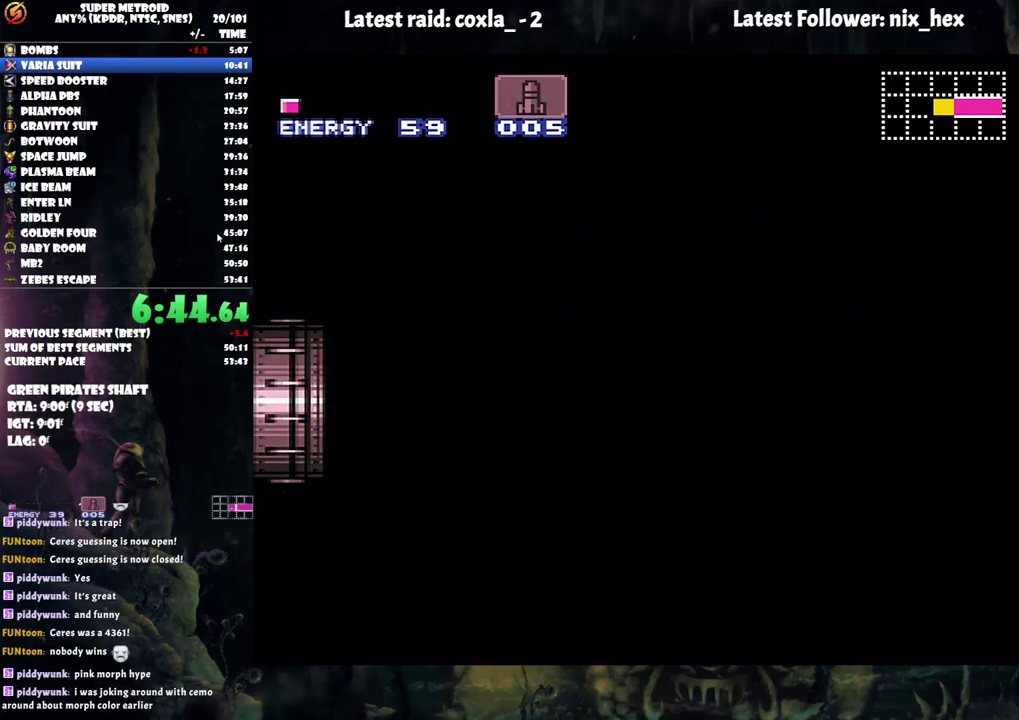
{"buttons": ["A", "DPAD_LEFT"], "events": []}
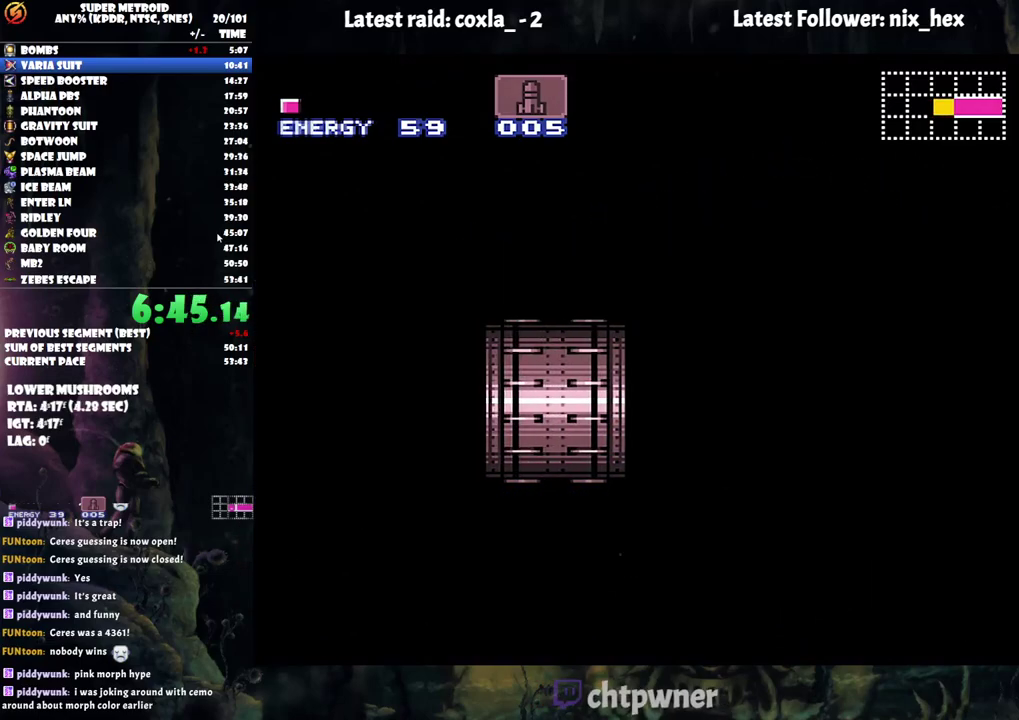
{"buttons": ["A", "DPAD_LEFT"], "events": []}
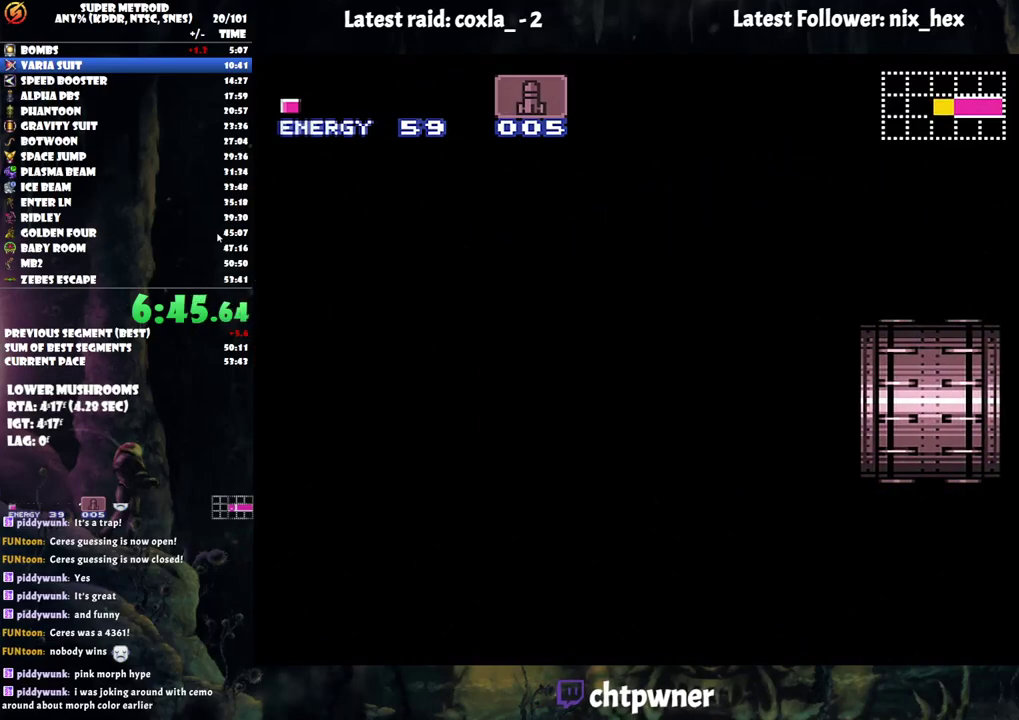
{"buttons": ["A", "DPAD_LEFT"], "events": []}
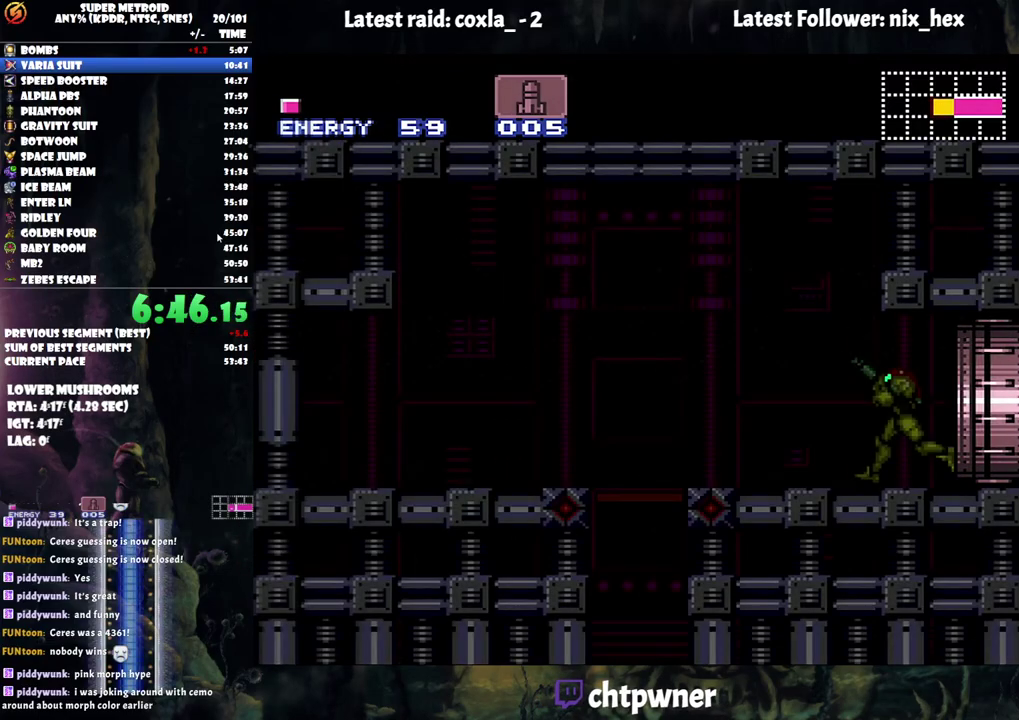
{"buttons": ["A", "DPAD_LEFT"], "events": []}